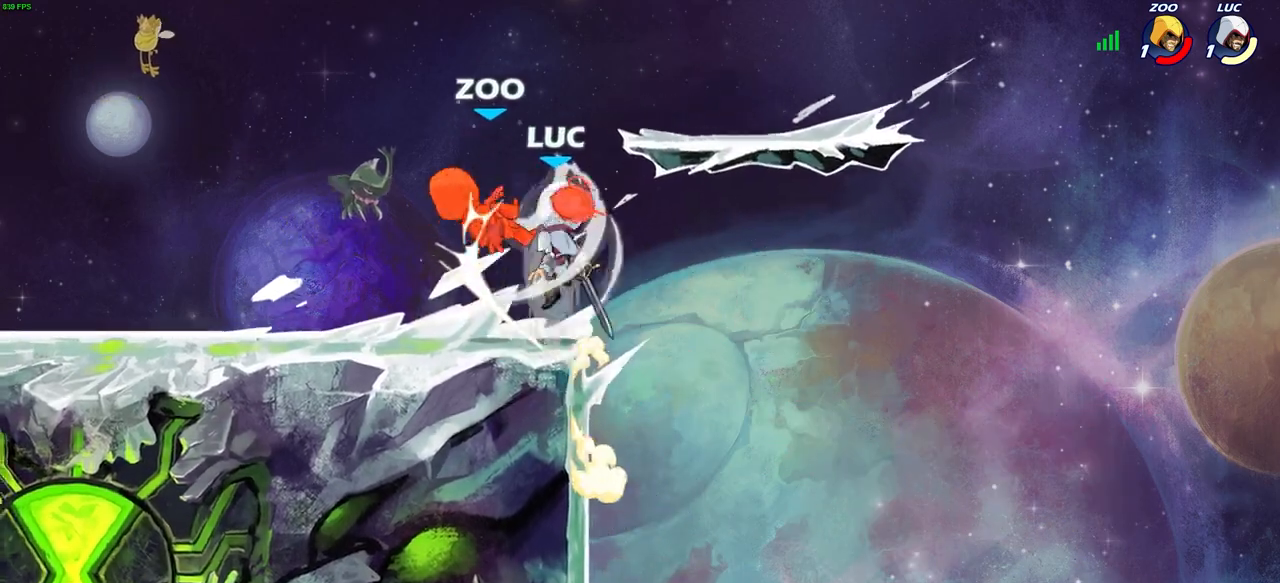
Gameplay with a controller (PlayStation layout); each line is a JSON object with the inputs held at the frame after it. "events" lists button and stick changes between this image and that frame as [ms after this image, input, new state], when the widget could be followed in between.
{"buttons": [], "left_stick": "down-right", "right_stick": "center", "events": [[300, "left_stick", "up-right"], [450, "left_stick", "down-right"]]}
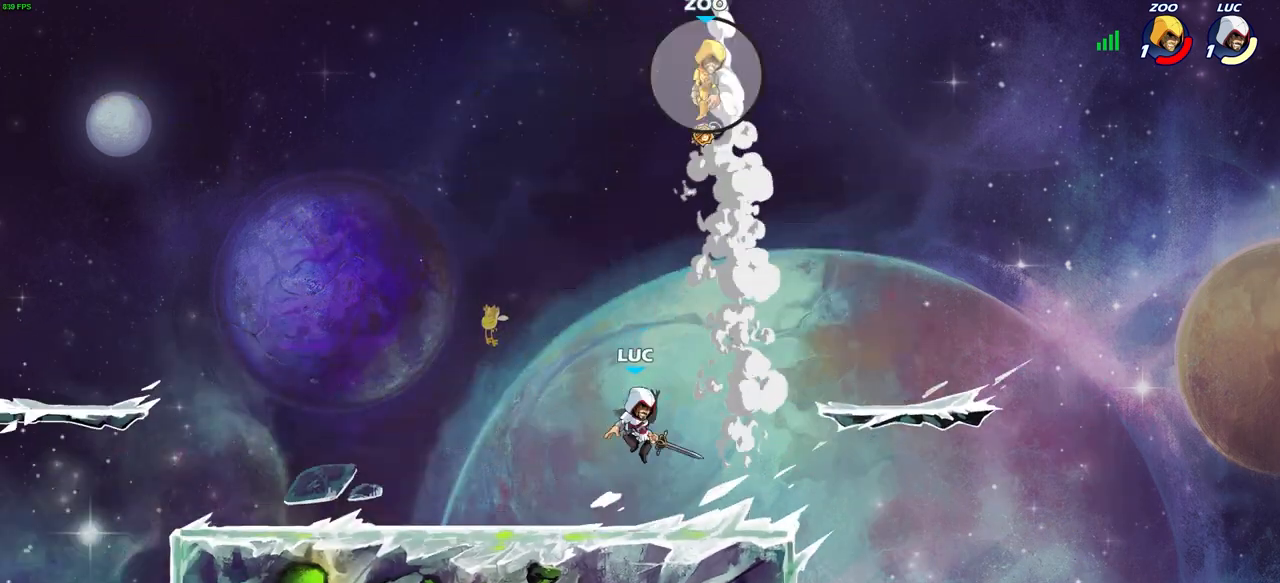
{"buttons": ["CROSS"], "left_stick": "up-right", "right_stick": "center", "events": [[150, "left_stick", "right"], [183, "CROSS", "down"], [300, "CROSS", "up"], [300, "left_stick", "up-right"], [383, "CROSS", "down"]]}
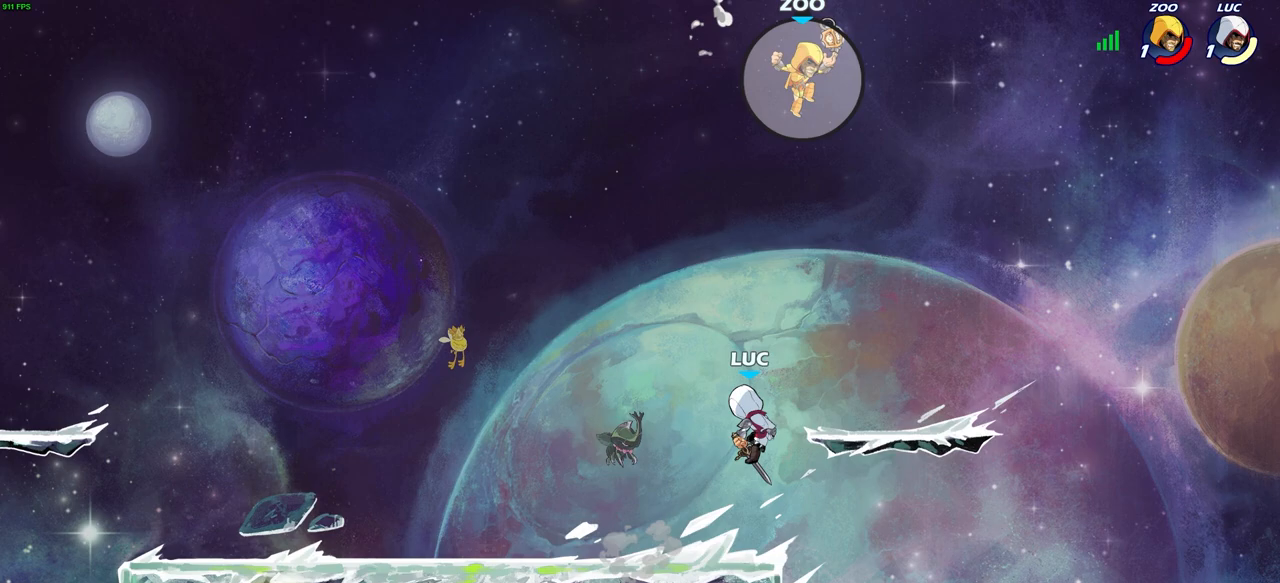
{"buttons": [], "left_stick": "up-left", "right_stick": "center", "events": [[100, "CROSS", "up"], [167, "left_stick", "down-right"], [317, "left_stick", "up-right"], [367, "left_stick", "up-left"]]}
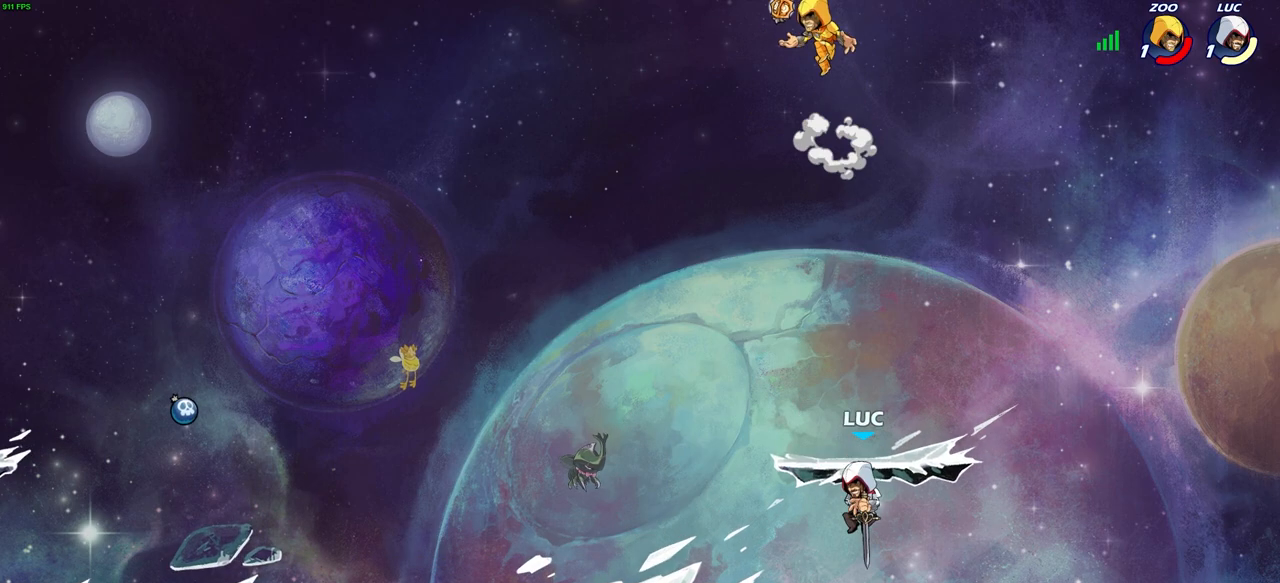
{"buttons": [], "left_stick": "center", "right_stick": "center", "events": [[33, "left_stick", "center"], [117, "CROSS", "down"], [433, "CROSS", "up"]]}
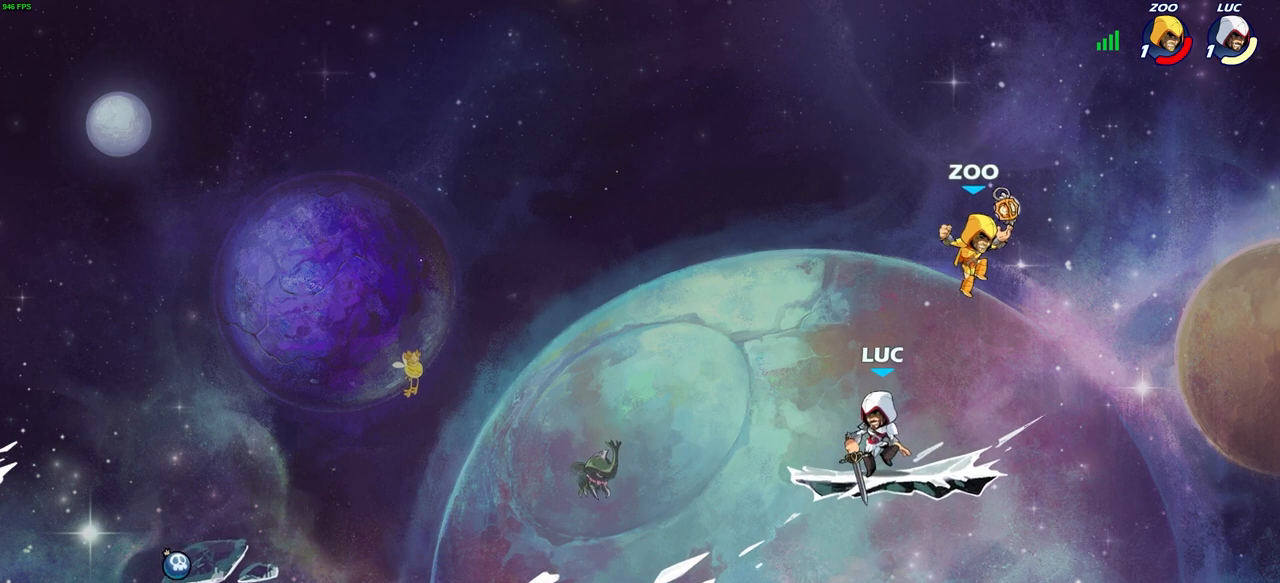
{"buttons": [], "left_stick": "center", "right_stick": "center", "events": [[17, "left_stick", "down"], [33, "R2", "down"], [67, "CIRCLE", "down"], [150, "left_stick", "center"], [167, "CIRCLE", "up"], [167, "R2", "up"]]}
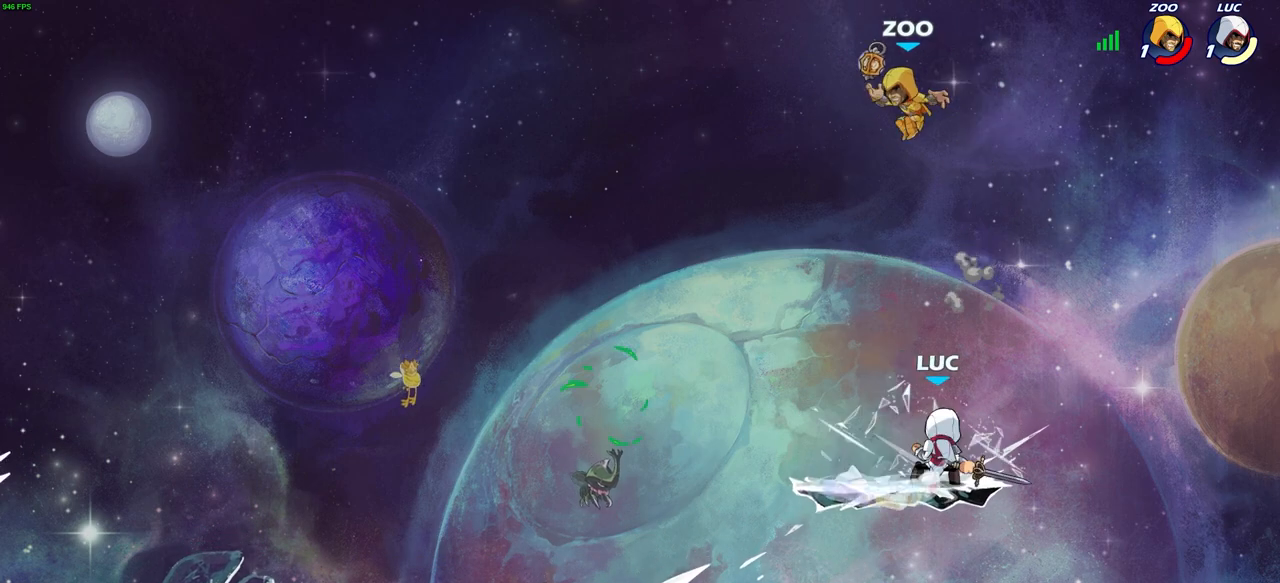
{"buttons": [], "left_stick": "center", "right_stick": "center", "events": [[400, "SQUARE", "down"], [467, "SQUARE", "up"]]}
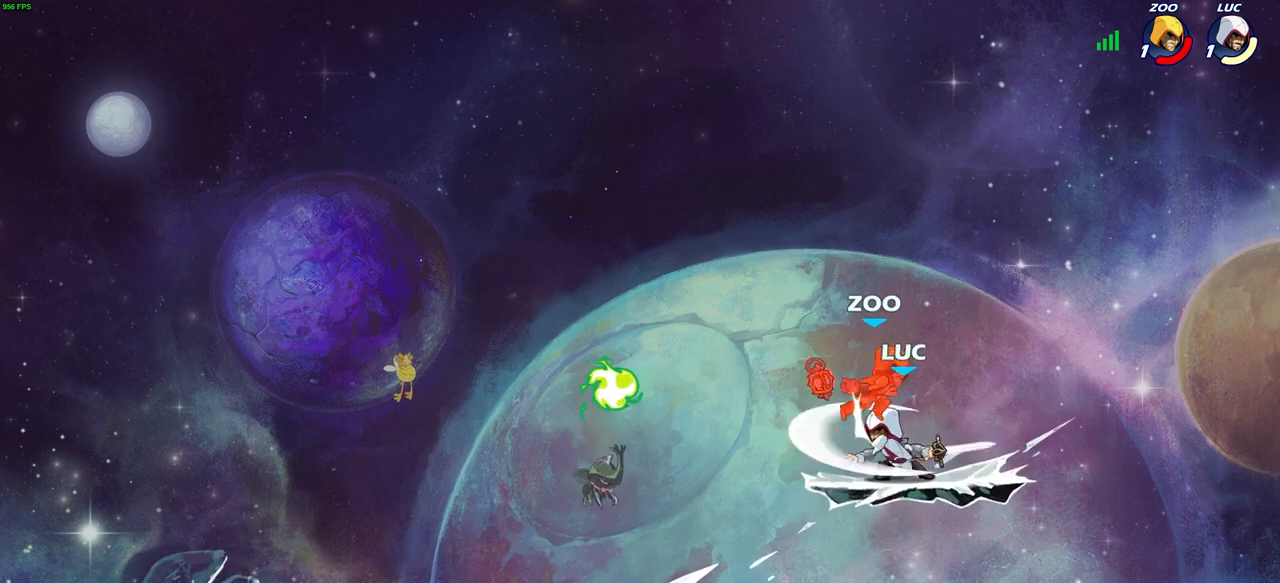
{"buttons": [], "left_stick": "center", "right_stick": "center", "events": [[67, "SQUARE", "down"], [150, "SQUARE", "up"], [233, "SQUARE", "down"], [300, "SQUARE", "up"], [383, "SQUARE", "down"], [500, "SQUARE", "up"]]}
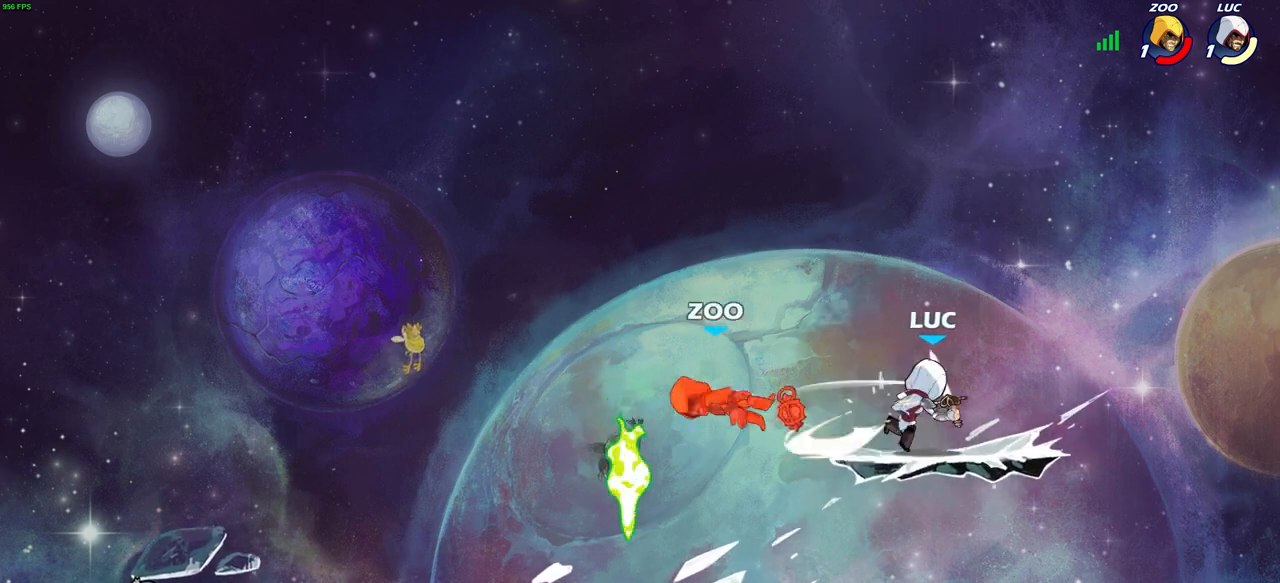
{"buttons": [], "left_stick": "left", "right_stick": "center", "events": [[100, "left_stick", "left"], [200, "R2", "down"], [400, "R2", "up"]]}
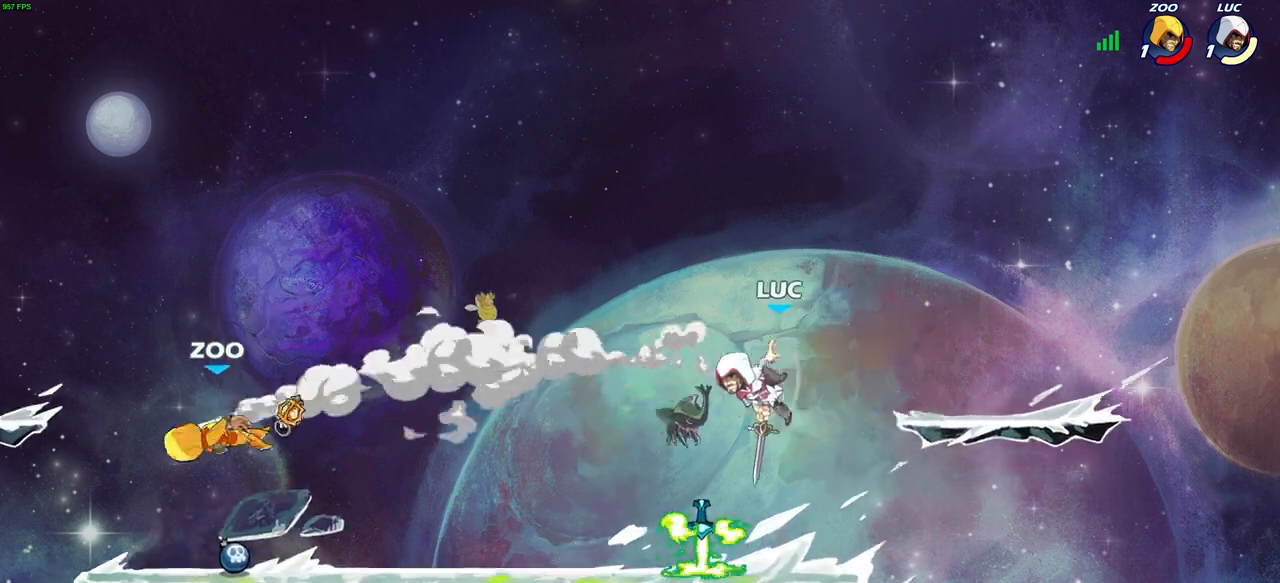
{"buttons": [], "left_stick": "center", "right_stick": "center", "events": [[100, "left_stick", "center"]]}
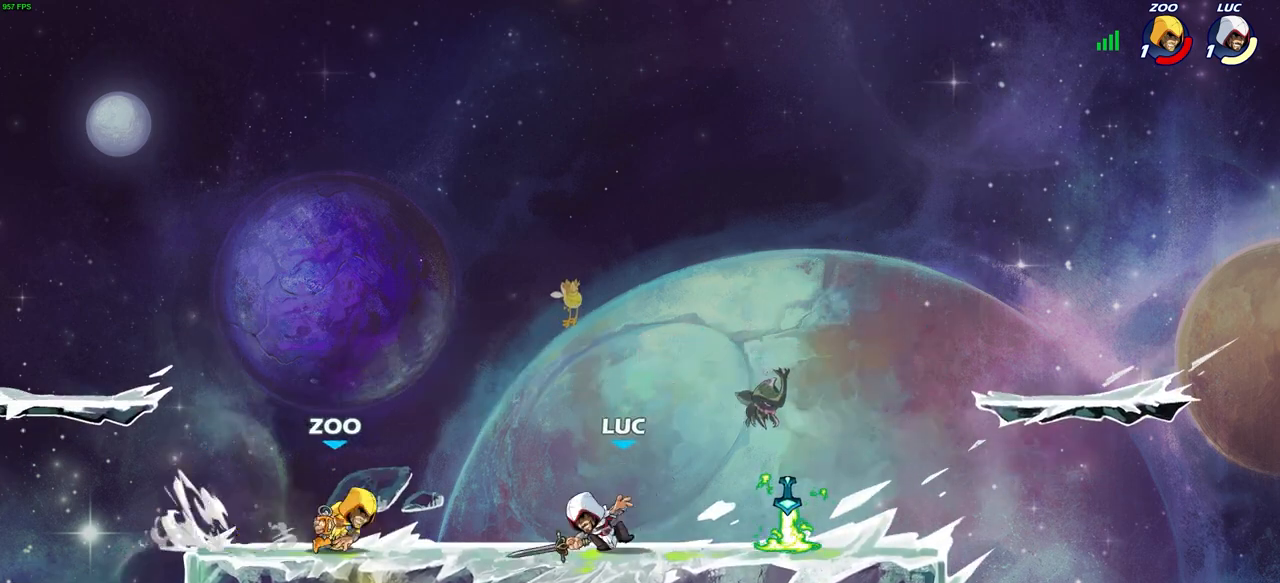
{"buttons": [], "left_stick": "down-left", "right_stick": "center", "events": [[33, "left_stick", "down"], [283, "CIRCLE", "down"], [350, "CIRCLE", "up"], [467, "left_stick", "down-left"]]}
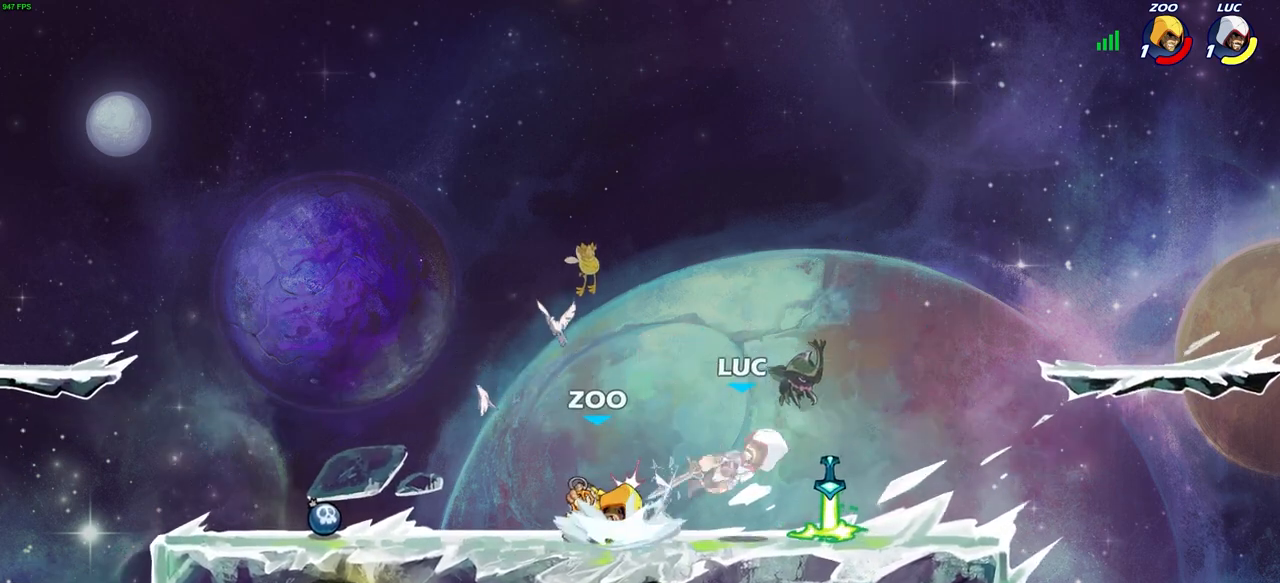
{"buttons": [], "left_stick": "up-left", "right_stick": "center", "events": [[167, "left_stick", "up-left"], [233, "left_stick", "up-right"], [433, "left_stick", "up-left"]]}
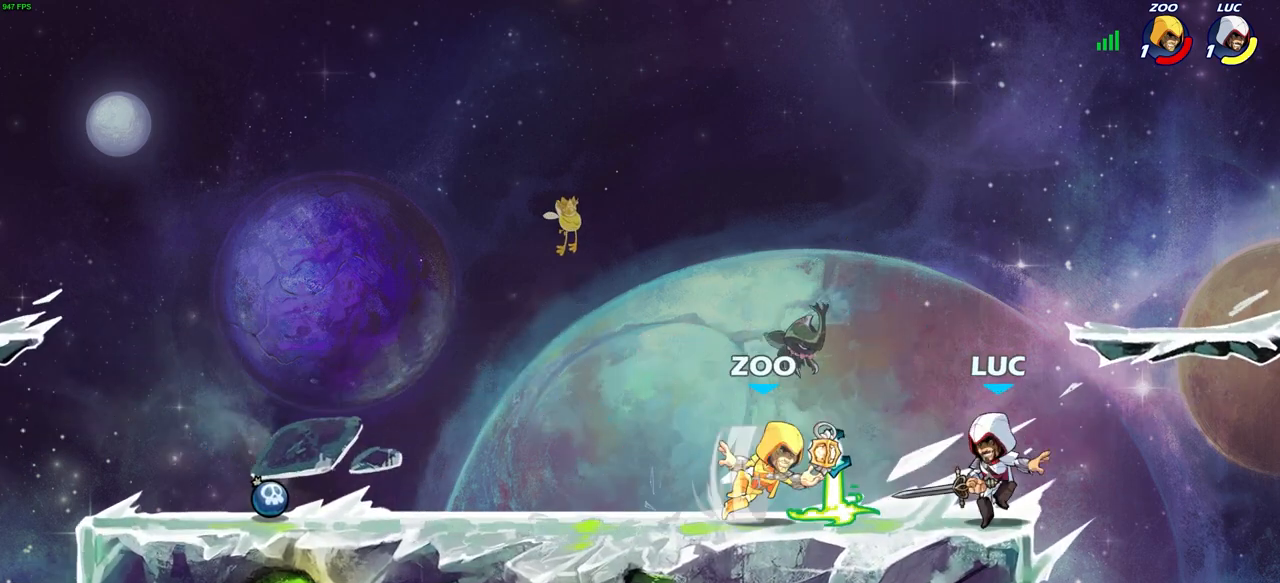
{"buttons": [], "left_stick": "center", "right_stick": "center", "events": [[50, "left_stick", "down-left"], [100, "CIRCLE", "down"], [150, "left_stick", "center"], [167, "CIRCLE", "up"]]}
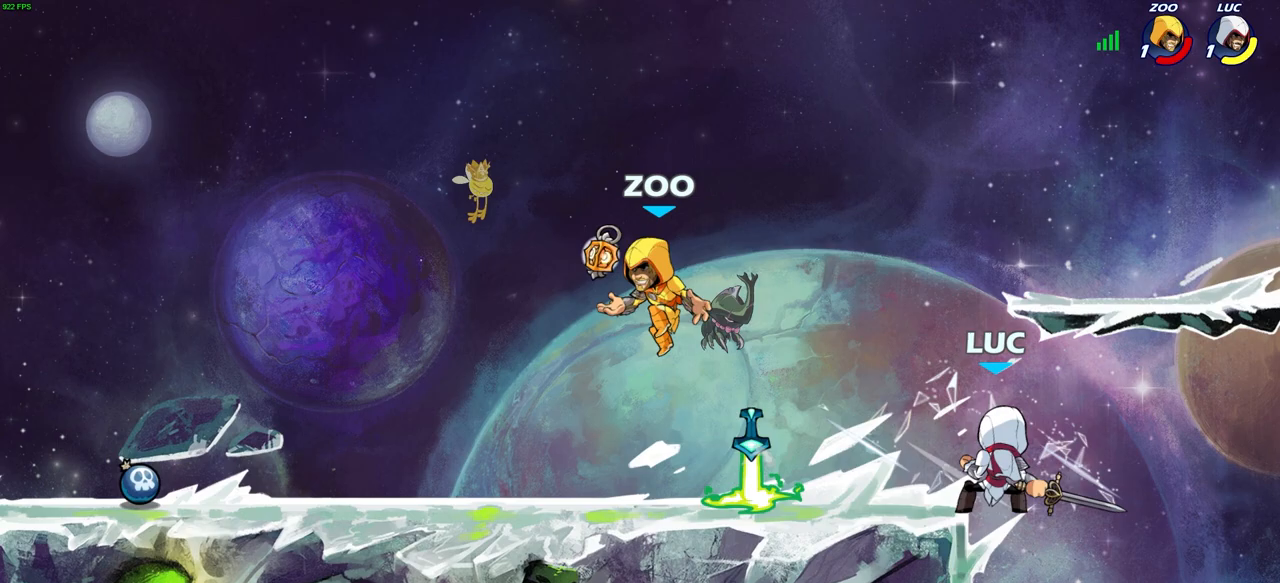
{"buttons": ["CROSS"], "left_stick": "right", "right_stick": "center", "events": [[317, "left_stick", "right"], [367, "CROSS", "down"]]}
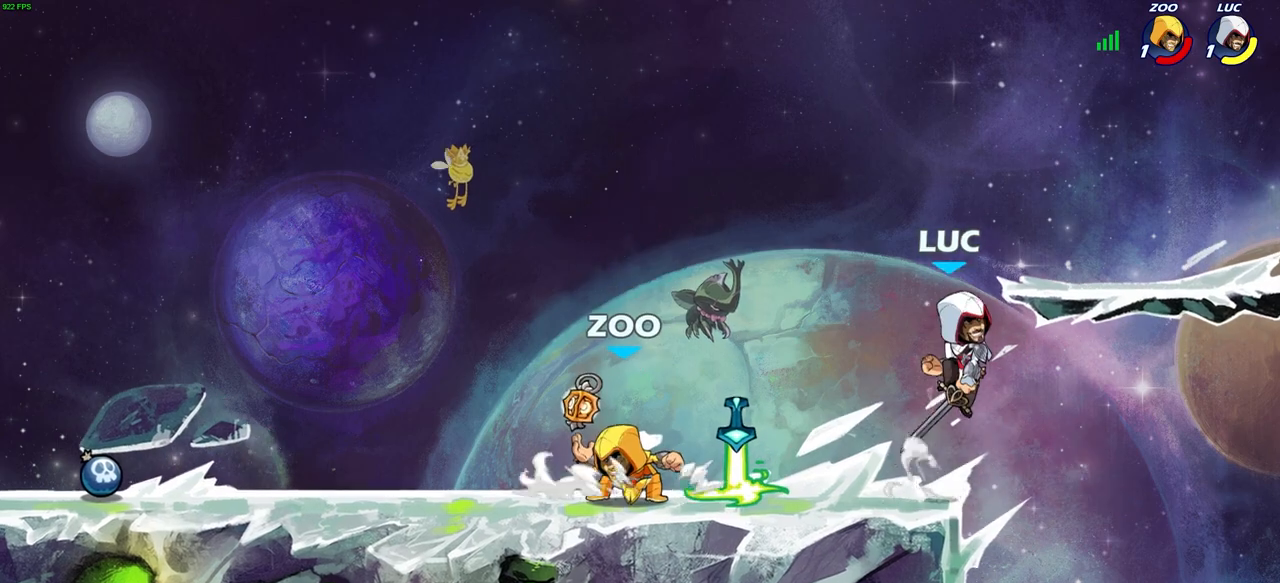
{"buttons": [], "left_stick": "down-left", "right_stick": "center", "events": [[50, "CROSS", "up"], [50, "left_stick", "up-left"], [100, "CROSS", "down"], [333, "CROSS", "up"], [367, "left_stick", "down-left"]]}
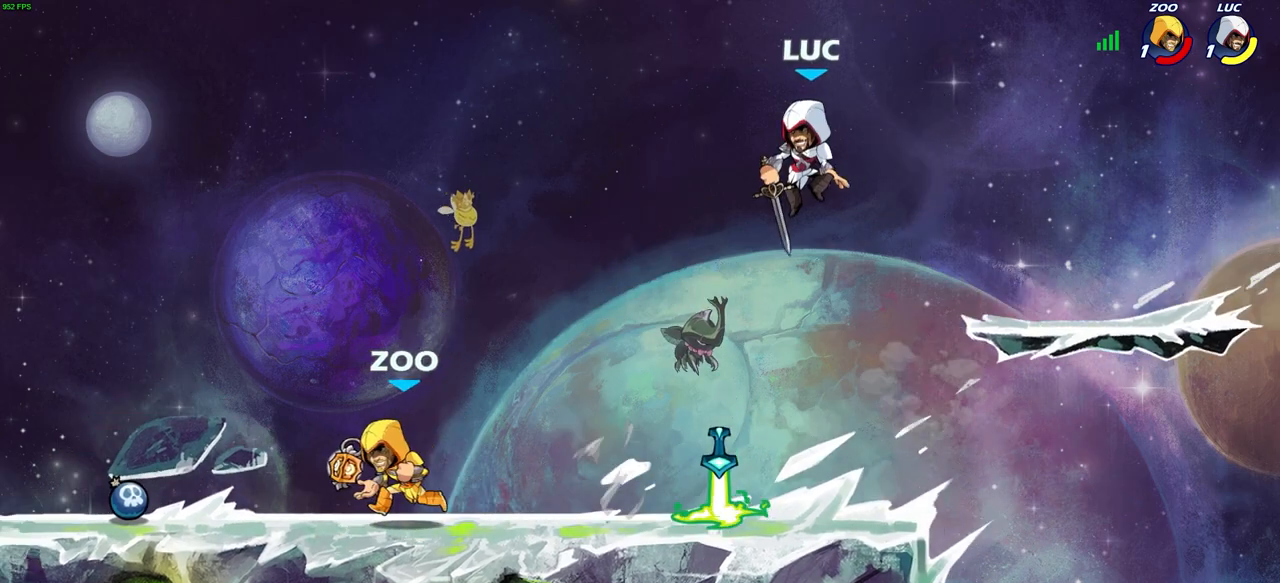
{"buttons": [], "left_stick": "center", "right_stick": "center", "events": [[217, "left_stick", "up-left"], [233, "R2", "down"], [233, "SQUARE", "down"], [283, "left_stick", "center"], [383, "R2", "up"], [383, "SQUARE", "up"]]}
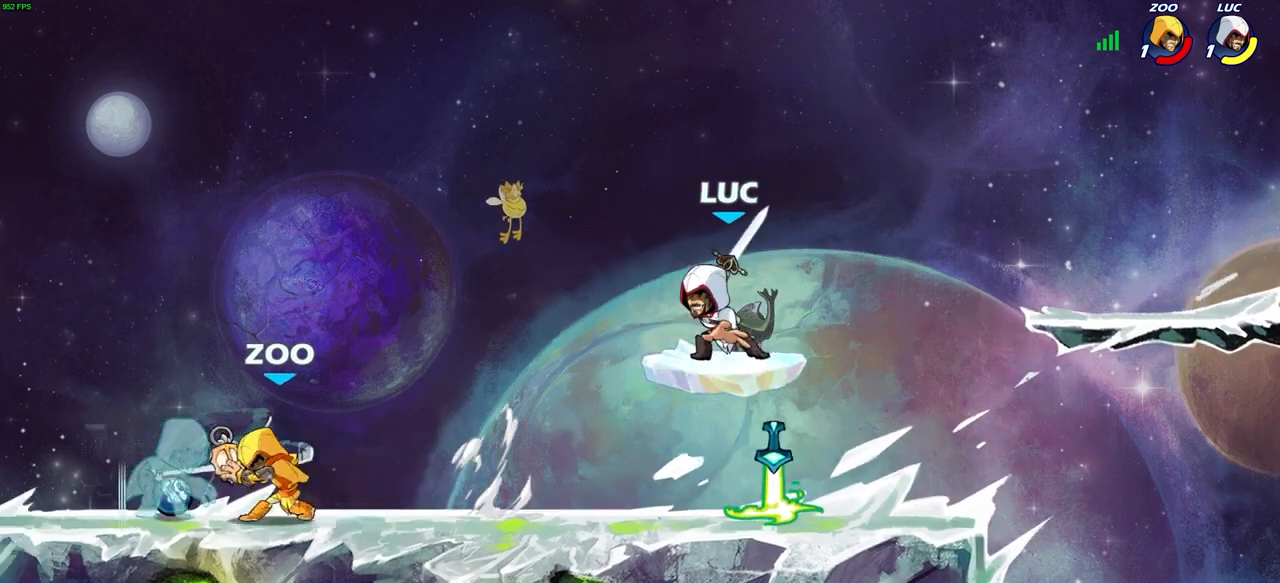
{"buttons": ["CROSS"], "left_stick": "up-left", "right_stick": "center", "events": [[267, "left_stick", "right"], [350, "left_stick", "up-left"], [383, "CROSS", "down"]]}
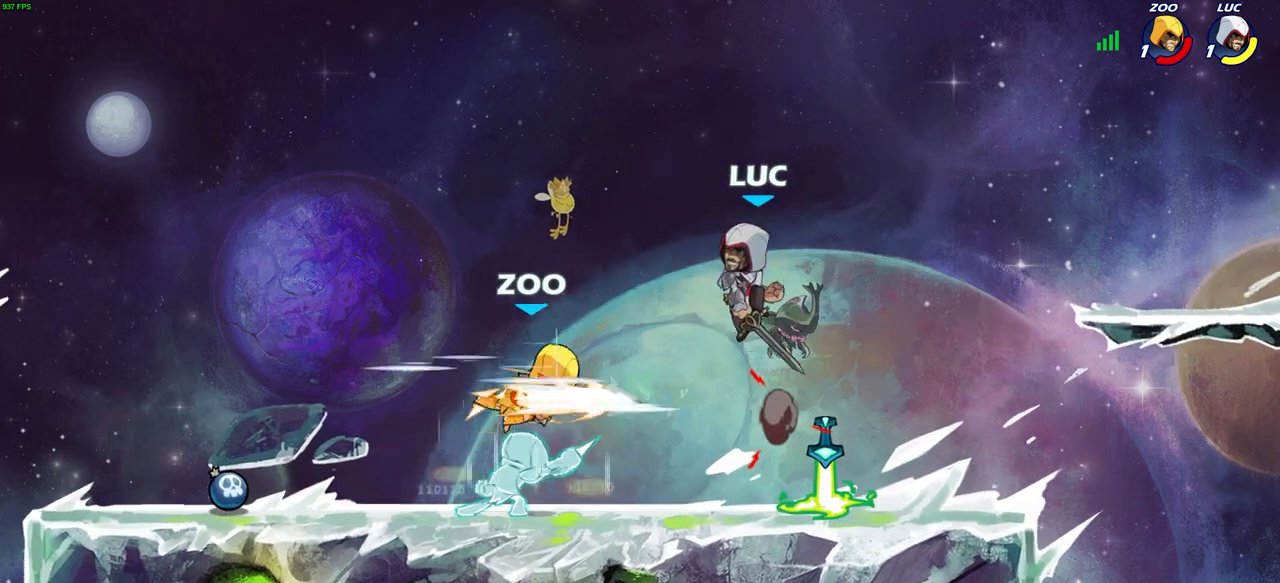
{"buttons": [], "left_stick": "down", "right_stick": "center", "events": [[67, "CROSS", "up"], [117, "left_stick", "down-left"], [317, "left_stick", "down-right"], [417, "left_stick", "down"]]}
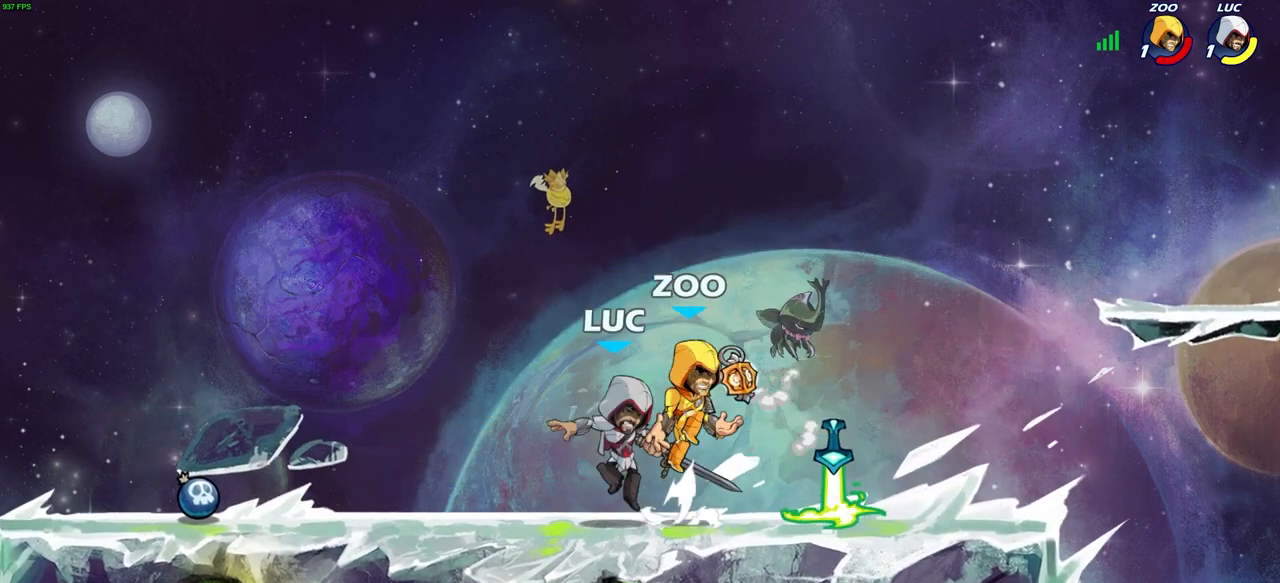
{"buttons": [], "left_stick": "center", "right_stick": "center", "events": [[17, "CIRCLE", "down"], [100, "CIRCLE", "up"], [133, "left_stick", "center"]]}
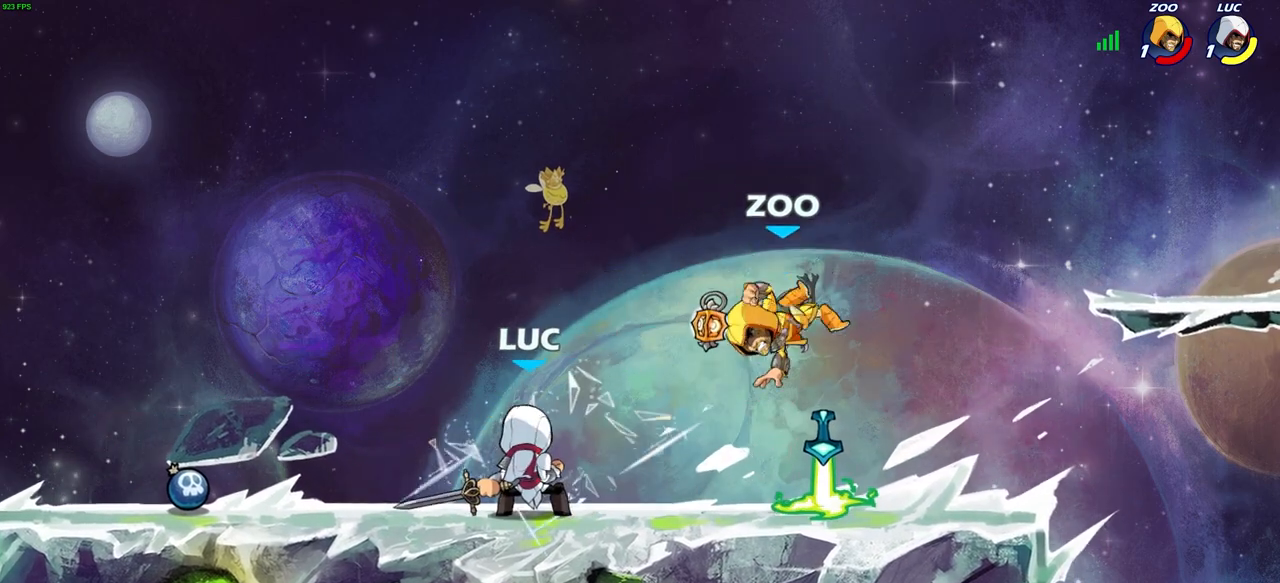
{"buttons": [], "left_stick": "center", "right_stick": "center", "events": [[133, "left_stick", "left"], [217, "left_stick", "center"], [333, "left_stick", "up-right"], [383, "left_stick", "right"], [500, "left_stick", "center"]]}
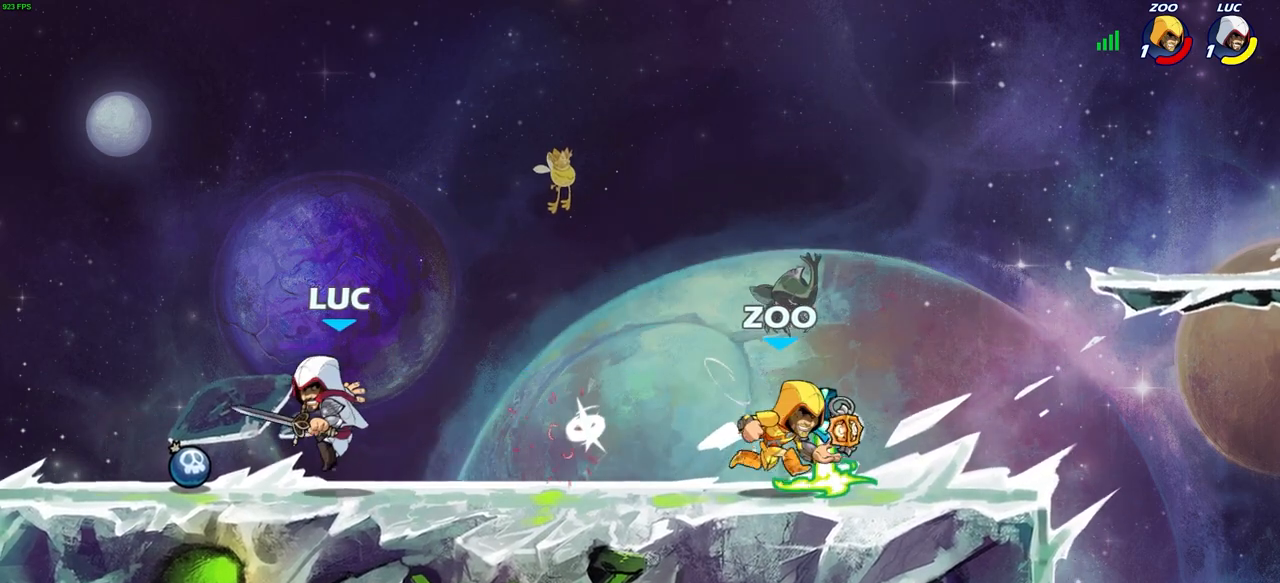
{"buttons": [], "left_stick": "right", "right_stick": "center", "events": [[100, "left_stick", "left"], [450, "left_stick", "right"]]}
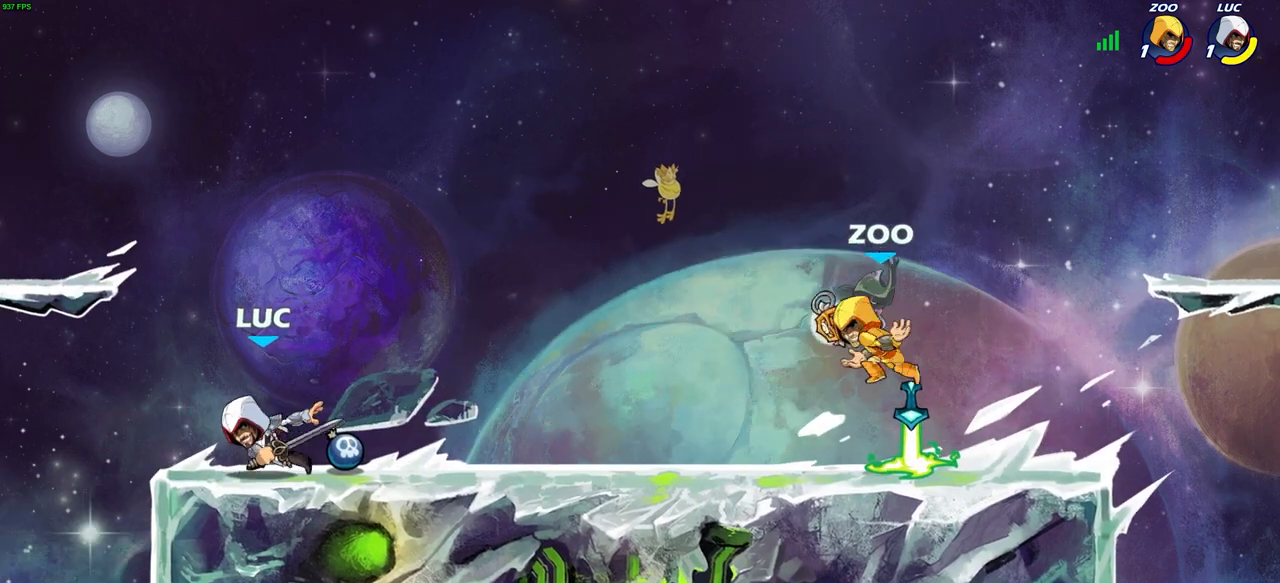
{"buttons": ["CROSS"], "left_stick": "up", "right_stick": "center", "events": [[33, "R2", "down"], [100, "left_stick", "left"], [150, "R2", "up"], [200, "R2", "down"], [283, "R2", "up"], [350, "CROSS", "down"], [350, "left_stick", "up-left"], [483, "left_stick", "up"]]}
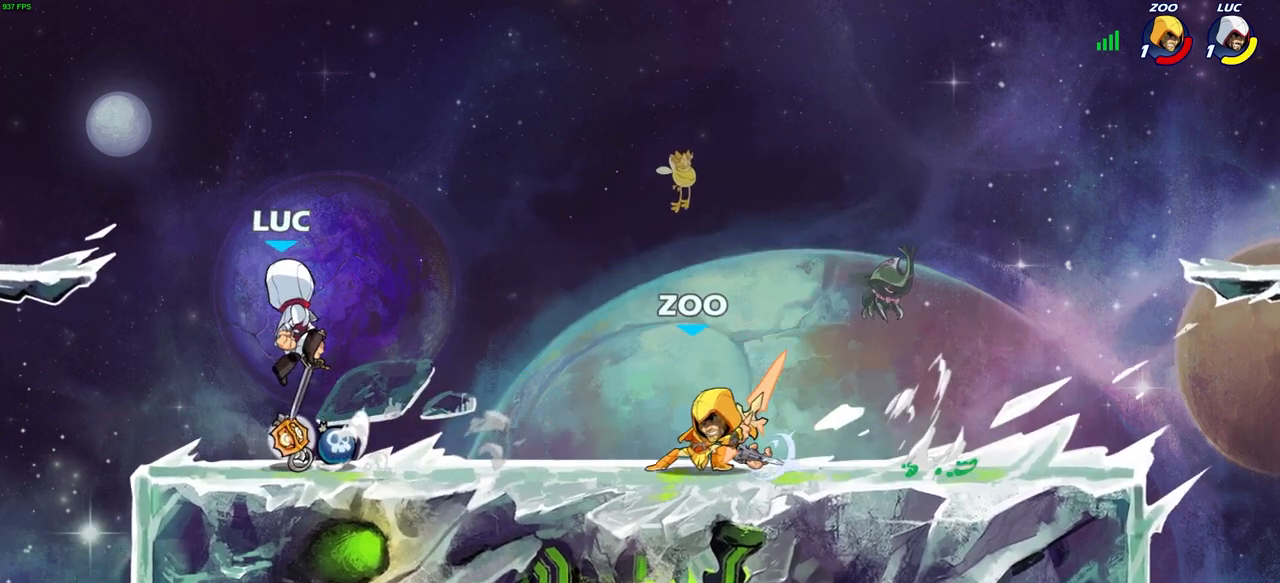
{"buttons": ["R1"], "left_stick": "down-right", "right_stick": "center", "events": [[17, "left_stick", "up-right"], [50, "CROSS", "up"], [100, "R1", "down"], [117, "CROSS", "down"], [167, "CROSS", "up"], [233, "R1", "up"], [383, "R1", "down"], [383, "left_stick", "down-right"]]}
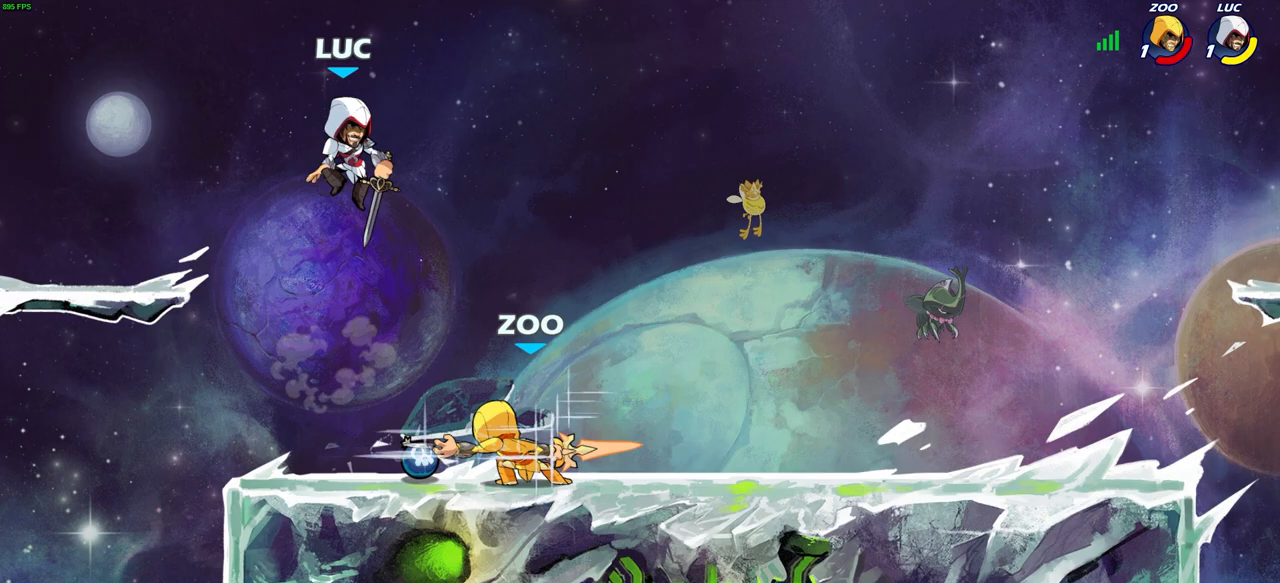
{"buttons": [], "left_stick": "center", "right_stick": "center", "events": [[83, "left_stick", "right"], [183, "R1", "up"], [200, "left_stick", "down-right"], [300, "left_stick", "down"], [350, "CIRCLE", "down"], [433, "CIRCLE", "up"], [450, "left_stick", "center"]]}
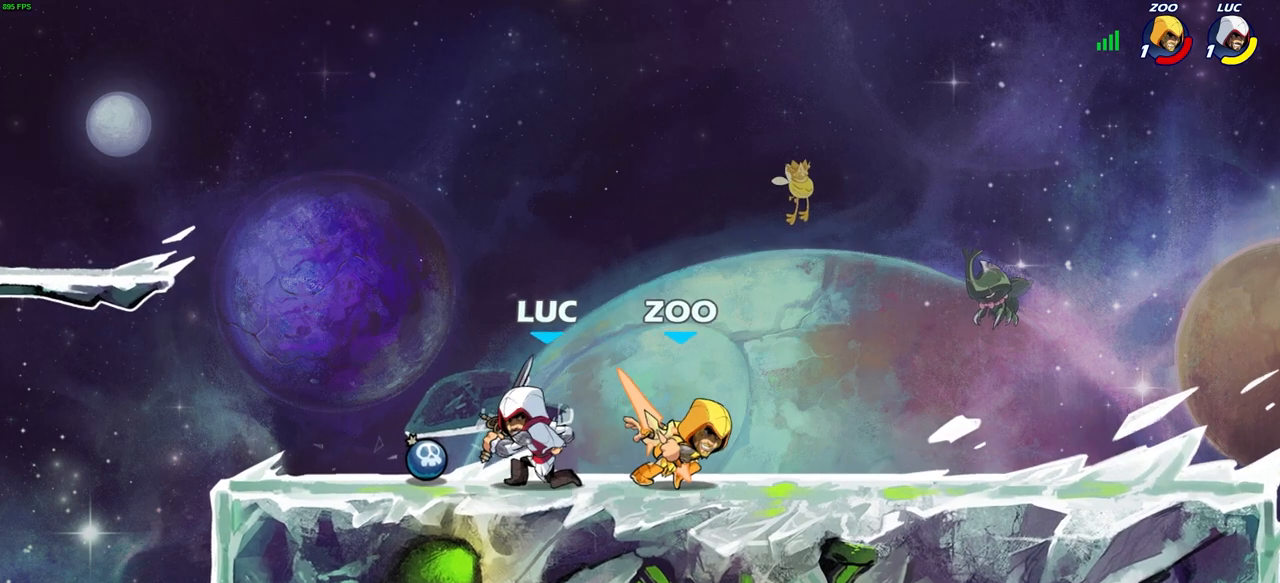
{"buttons": [], "left_stick": "center", "right_stick": "center", "events": []}
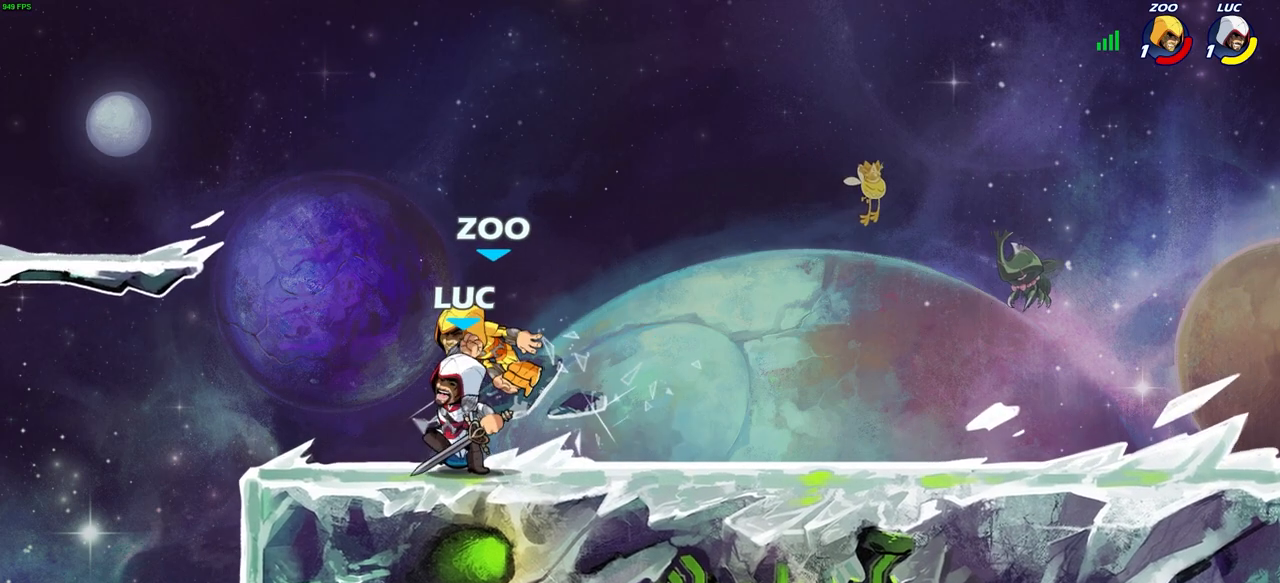
{"buttons": [], "left_stick": "center", "right_stick": "center", "events": []}
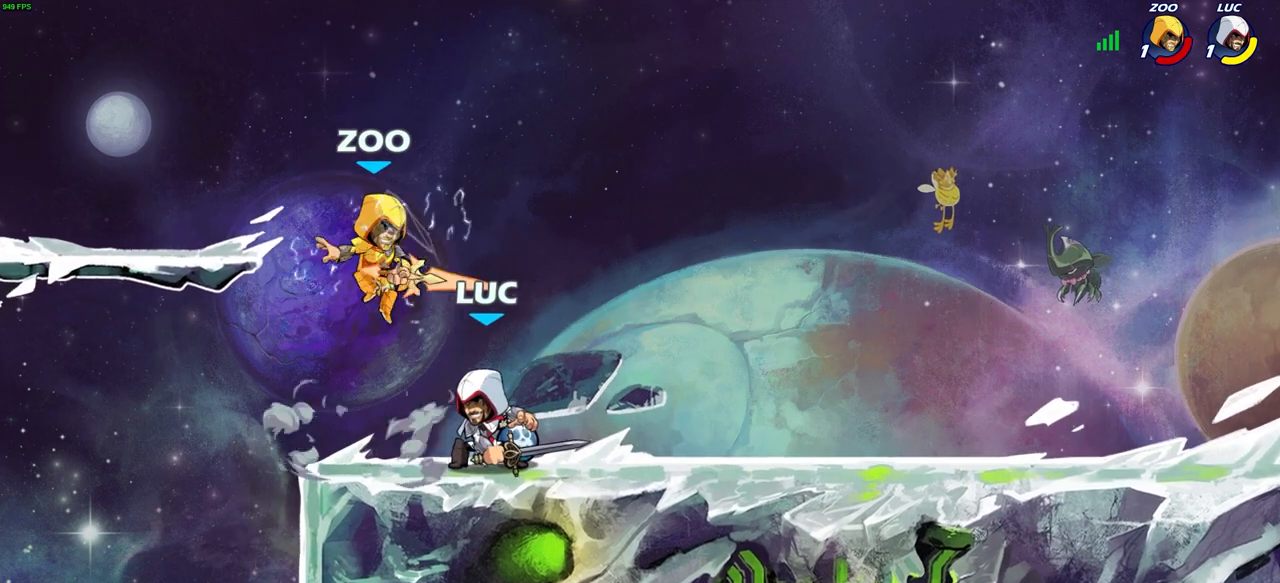
{"buttons": [], "left_stick": "center", "right_stick": "center", "events": []}
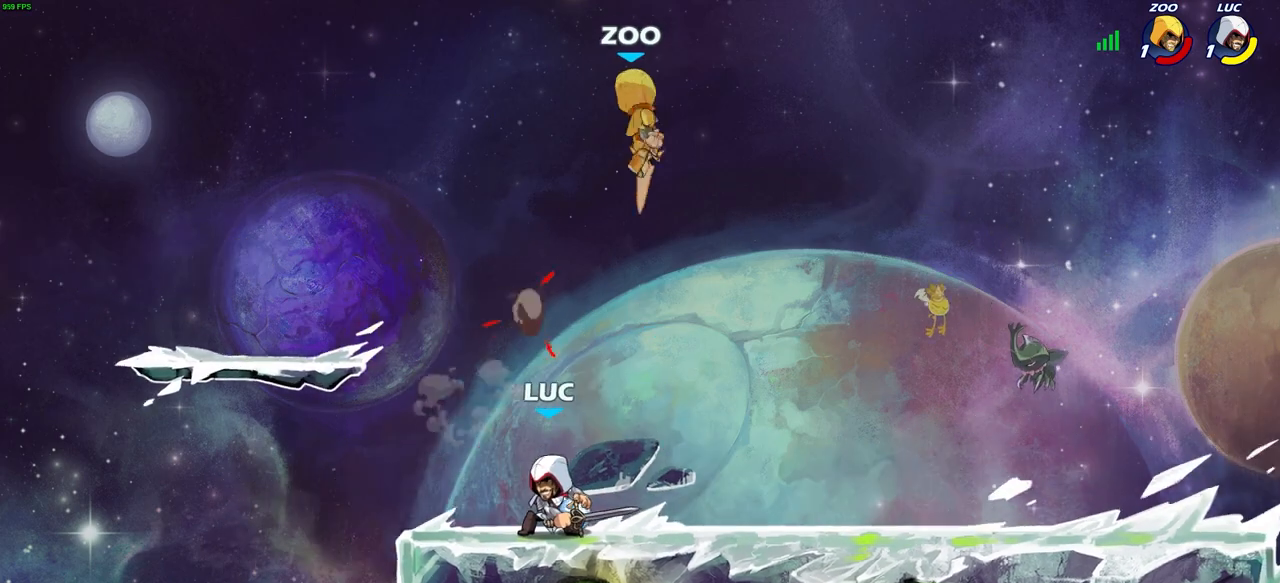
{"buttons": [], "left_stick": "down", "right_stick": "center", "events": [[233, "left_stick", "right"], [500, "left_stick", "down"]]}